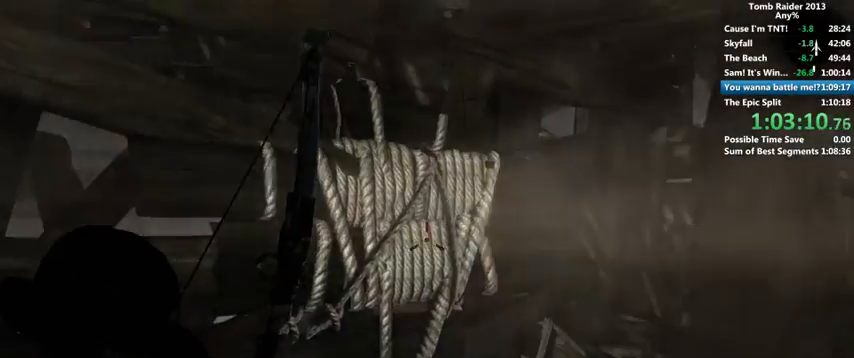
Gameplay with keyboard and mouse; each line is a JSON object with the keys and mouse buttons held at the frame after it. "events" lists presses ("down") and releases ("up") of "1", "2", "3", "4", "5", "6", "a", "alt", "b", "c", "caps_lock", "ctrl", "d", "down", "e", "f", "g", "h", "left", "q", "r", "right", "s", "shift", "space", "t", "tab", "up", "v", "w", "x", "y", "z", "mouse_left", "mouse_wheel" and "mouse_right" between this image and that frame as [ms after this image, input, new state], when the widget could be followed in between. "mouse_left", "mouse_wheel", "mouse_right" = the "left", "wheel", "right" buttons of the "mouse" list. No other keys are recorded. "wheel" means that the mouse wheel is clicked or scrolled. Mouse movement is not recorded.
{"keys": [], "mouse": [], "events": []}
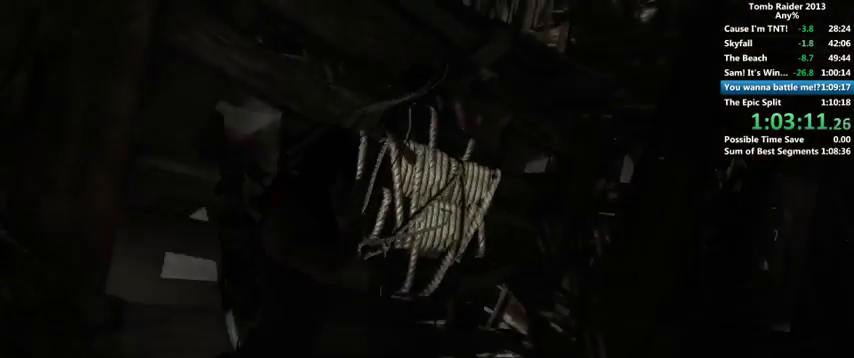
{"keys": [], "mouse": [], "events": []}
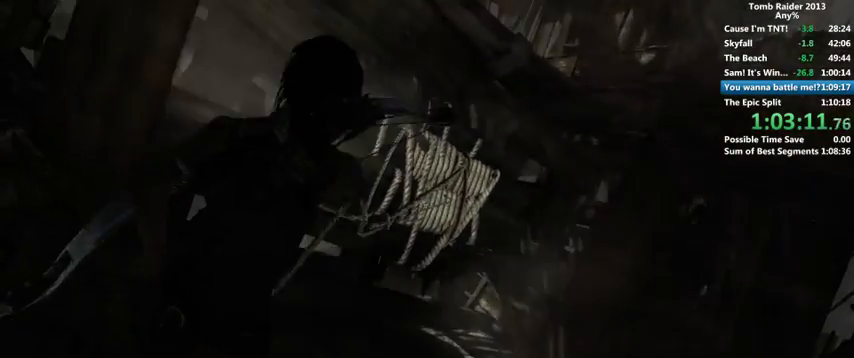
{"keys": [], "mouse": [], "events": []}
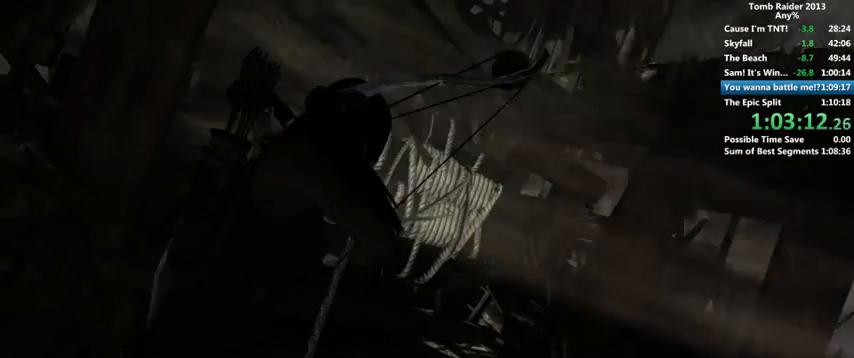
{"keys": [], "mouse": [], "events": []}
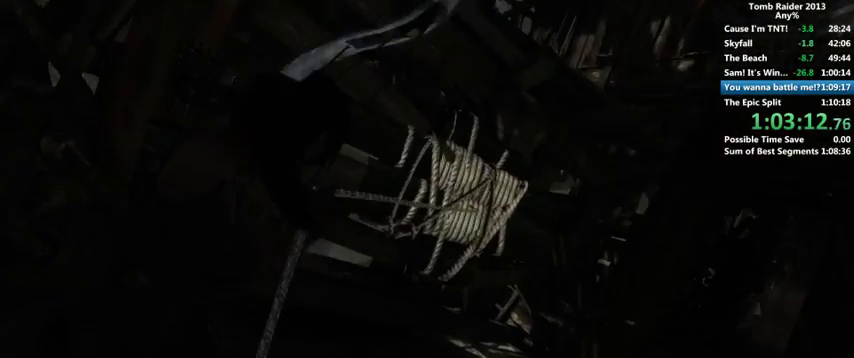
{"keys": [], "mouse": [], "events": []}
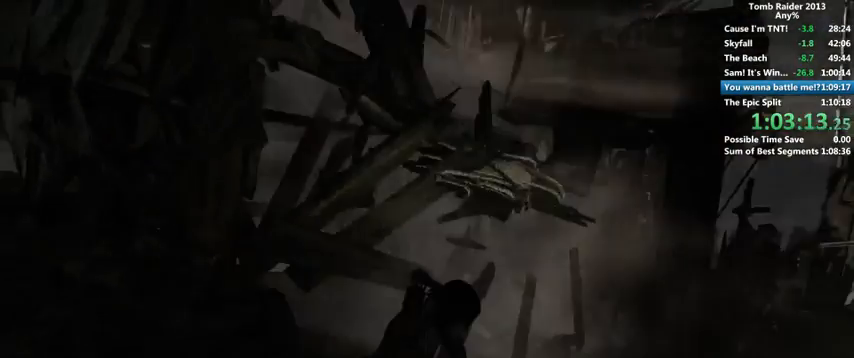
{"keys": ["w"], "mouse": [], "events": [[166, "w", "down"]]}
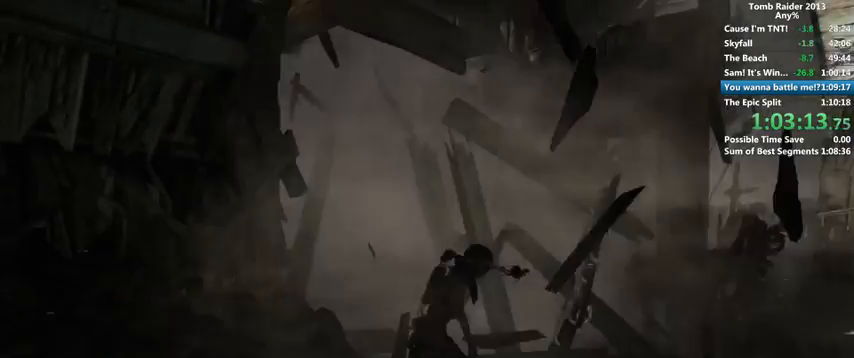
{"keys": ["a", "w"], "mouse": [], "events": [[366, "a", "down"]]}
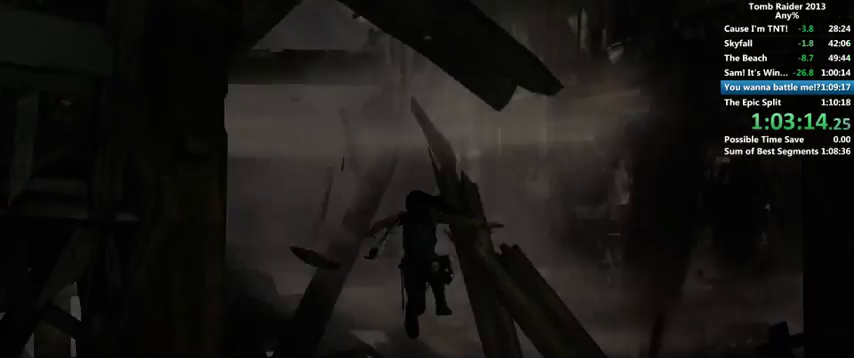
{"keys": ["w"], "mouse": [], "events": [[66, "a", "up"]]}
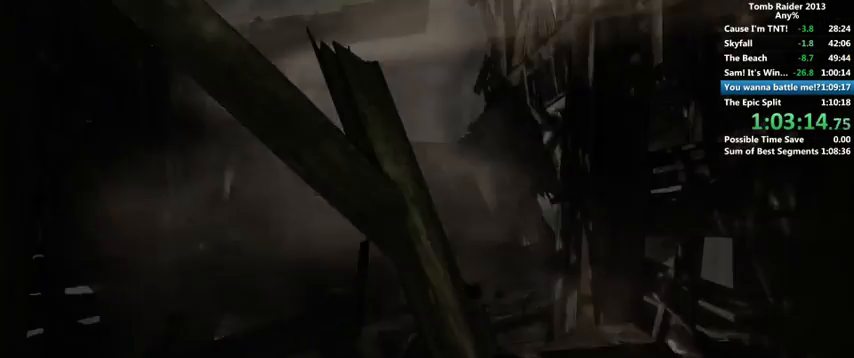
{"keys": ["a", "w"], "mouse": [], "events": [[400, "a", "down"]]}
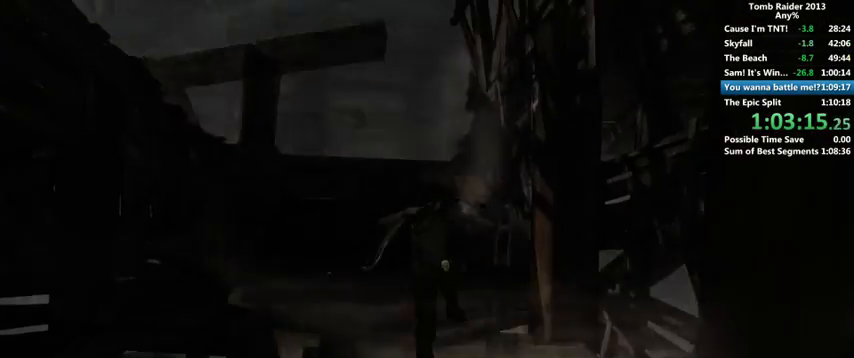
{"keys": ["w"], "mouse": [], "events": [[200, "a", "up"]]}
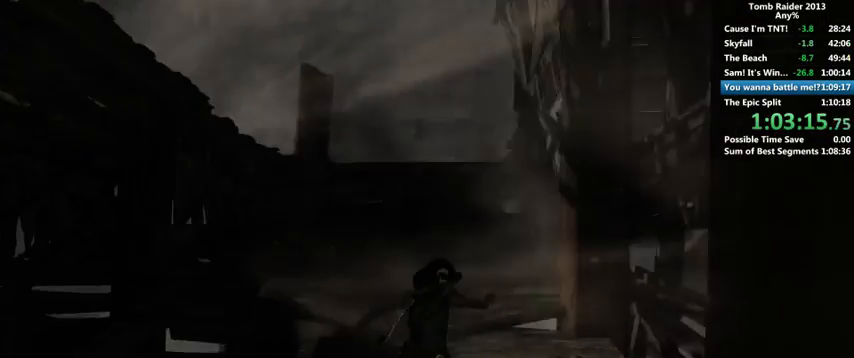
{"keys": ["w"], "mouse": [], "events": []}
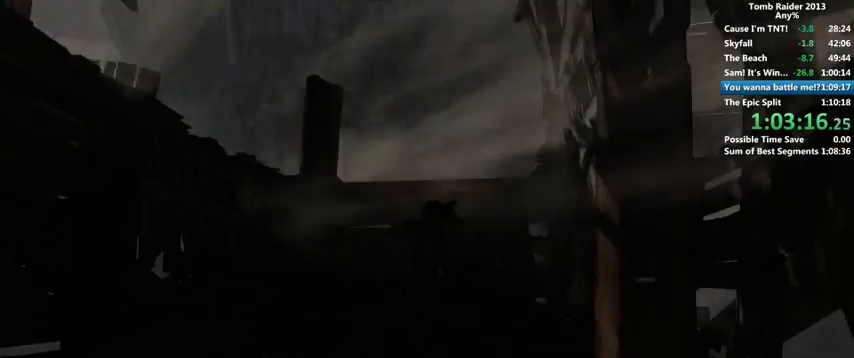
{"keys": ["w"], "mouse": [], "events": []}
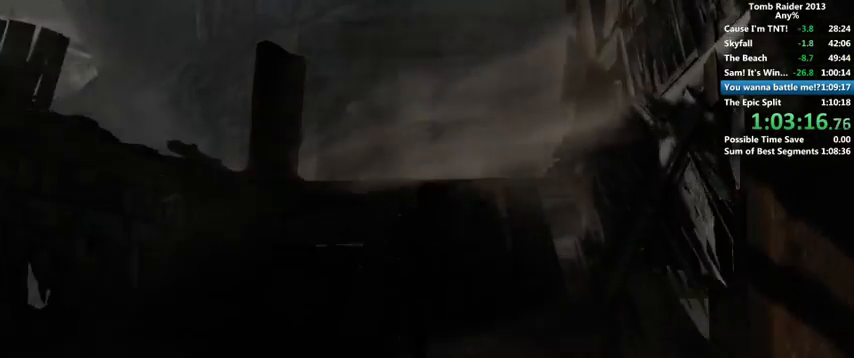
{"keys": ["w"], "mouse": [], "events": []}
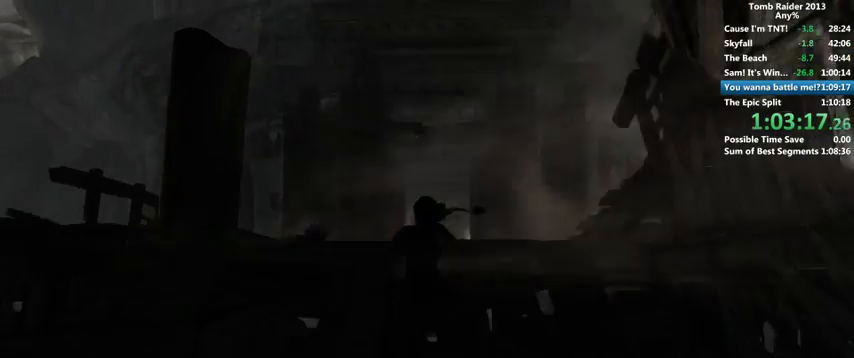
{"keys": ["w"], "mouse": [], "events": []}
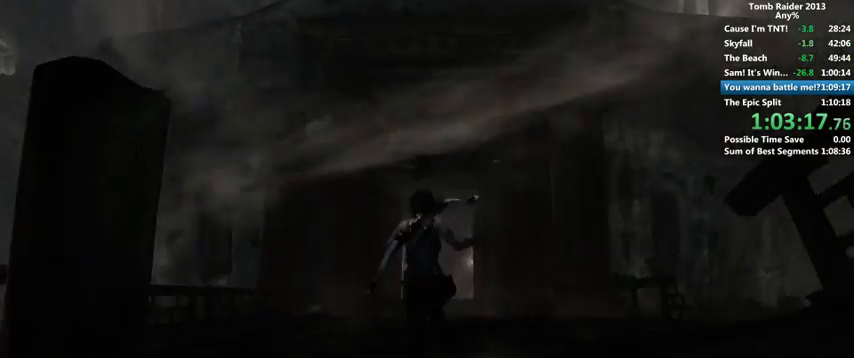
{"keys": ["w"], "mouse": [], "events": []}
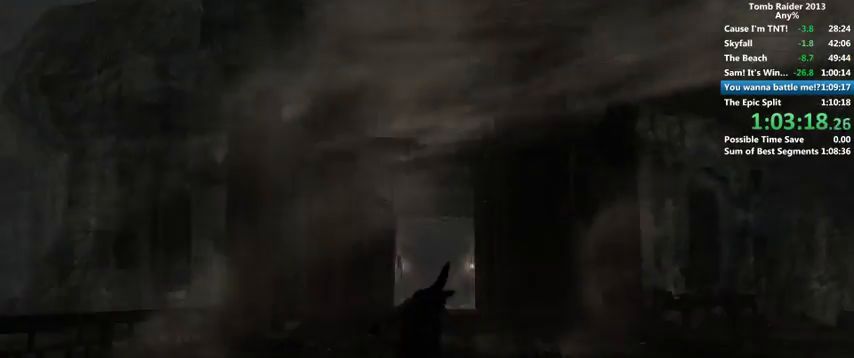
{"keys": ["w"], "mouse": [], "events": []}
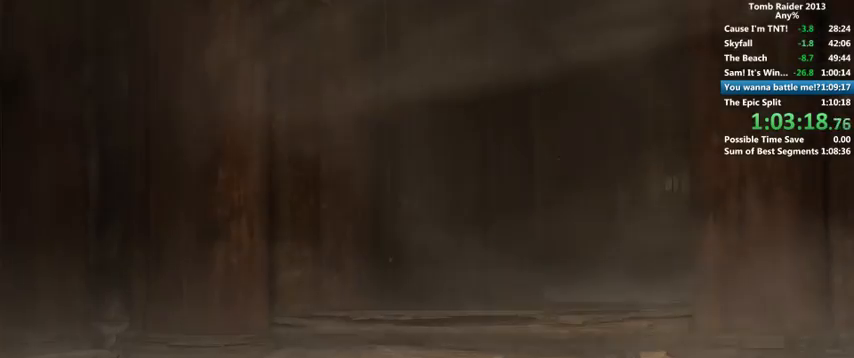
{"keys": ["space"], "mouse": [], "events": [[466, "w", "up"], [500, "space", "down"]]}
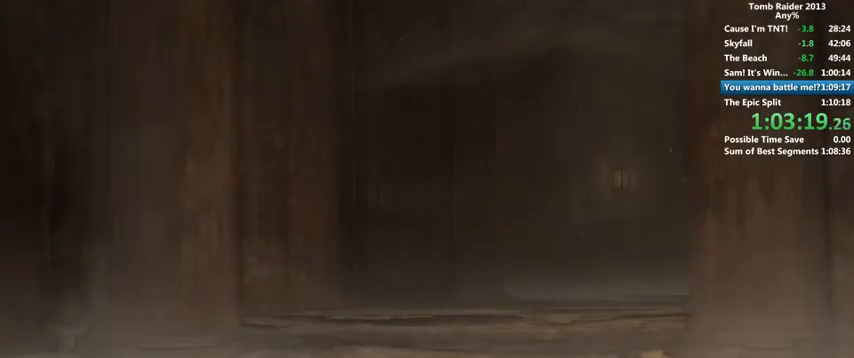
{"keys": ["space"], "mouse": [], "events": [[100, "space", "up"], [166, "space", "down"], [200, "space", "up"], [300, "space", "down"], [466, "space", "up"], [500, "space", "down"]]}
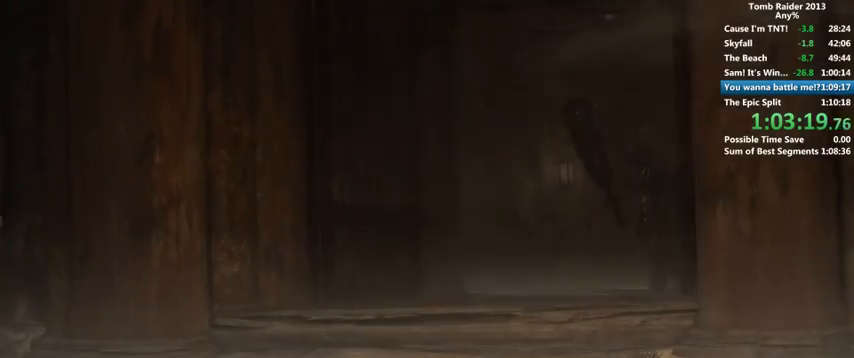
{"keys": [], "mouse": [], "events": [[100, "space", "up"], [200, "space", "down"], [266, "space", "up"], [300, "space", "down"], [366, "space", "up"], [466, "space", "down"], [500, "space", "up"]]}
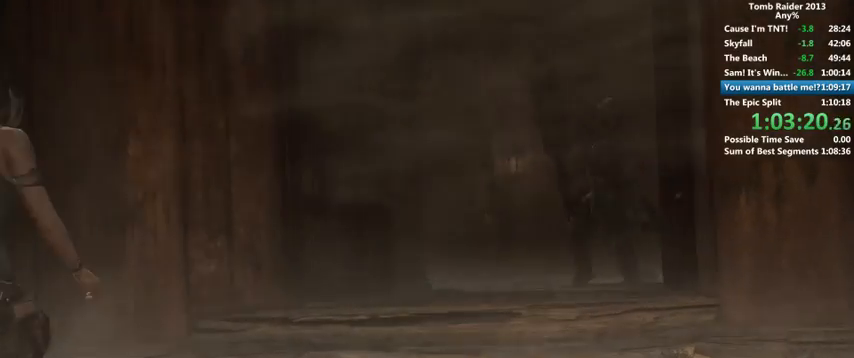
{"keys": [], "mouse": [], "events": [[66, "space", "down"], [166, "space", "up"], [200, "space", "down"], [300, "space", "up"], [333, "space", "down"], [400, "space", "up"]]}
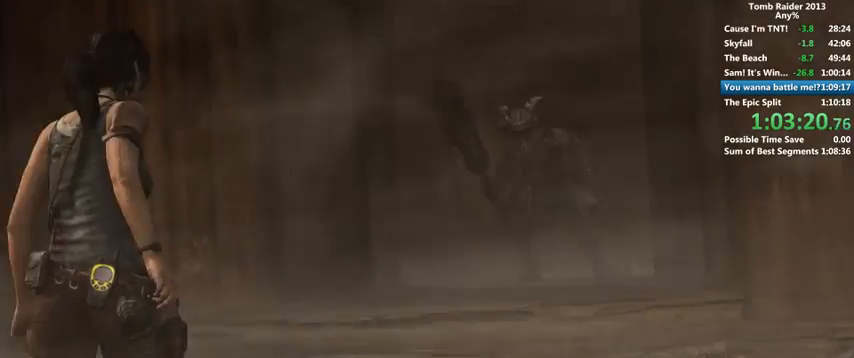
{"keys": [], "mouse": [], "events": [[100, "space", "down"], [166, "space", "up"], [400, "space", "down"], [466, "space", "up"]]}
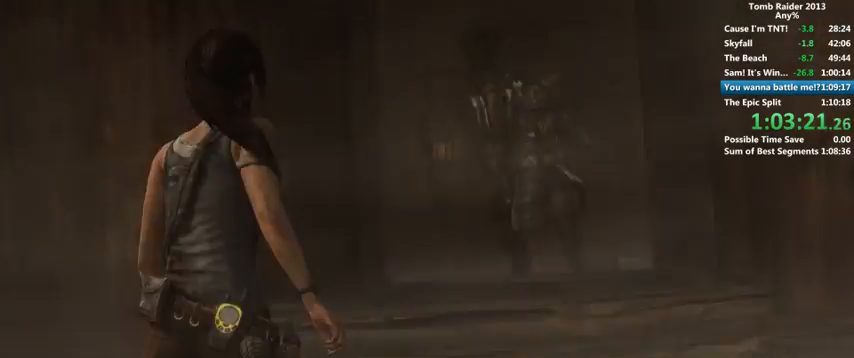
{"keys": ["space"], "mouse": [], "events": [[66, "space", "down"], [100, "space", "up"], [200, "space", "down"], [266, "space", "up"], [366, "space", "down"], [400, "space", "up"], [500, "space", "down"]]}
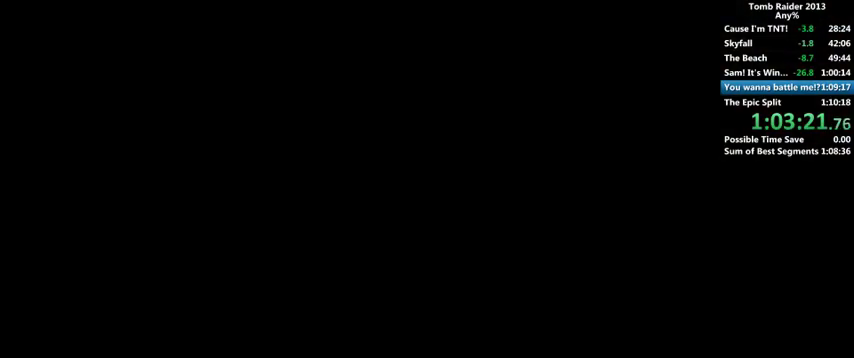
{"keys": ["w"], "mouse": [], "events": [[66, "space", "up"], [166, "space", "down"], [200, "space", "up"], [266, "w", "down"]]}
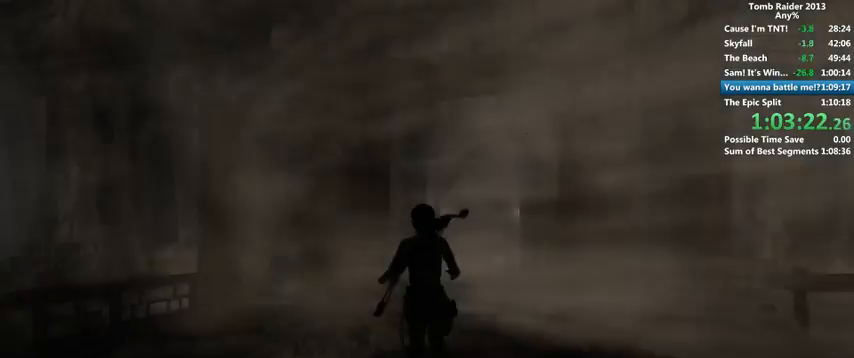
{"keys": ["w"], "mouse": [], "events": []}
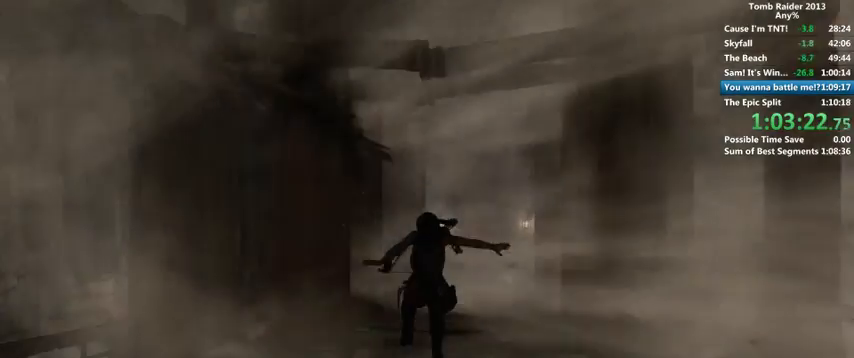
{"keys": ["w"], "mouse": [], "events": []}
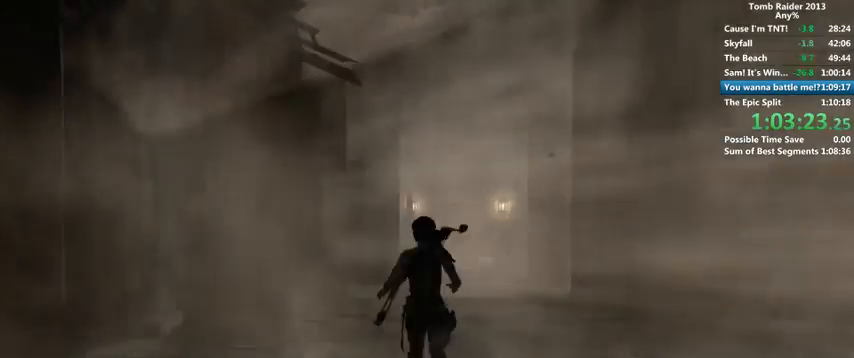
{"keys": ["w"], "mouse": [], "events": [[266, "d", "down"], [400, "d", "up"]]}
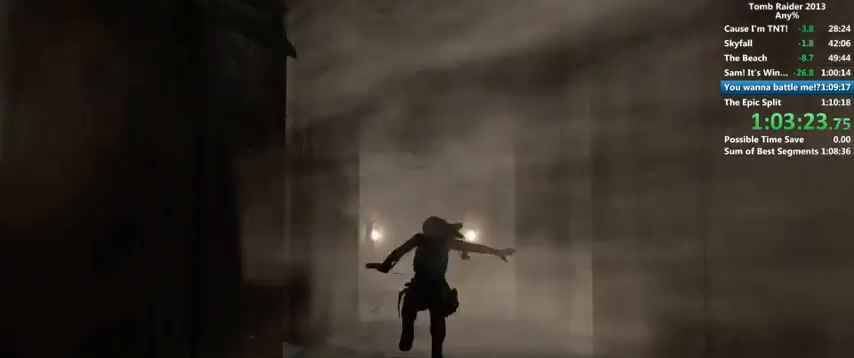
{"keys": ["w"], "mouse": [], "events": []}